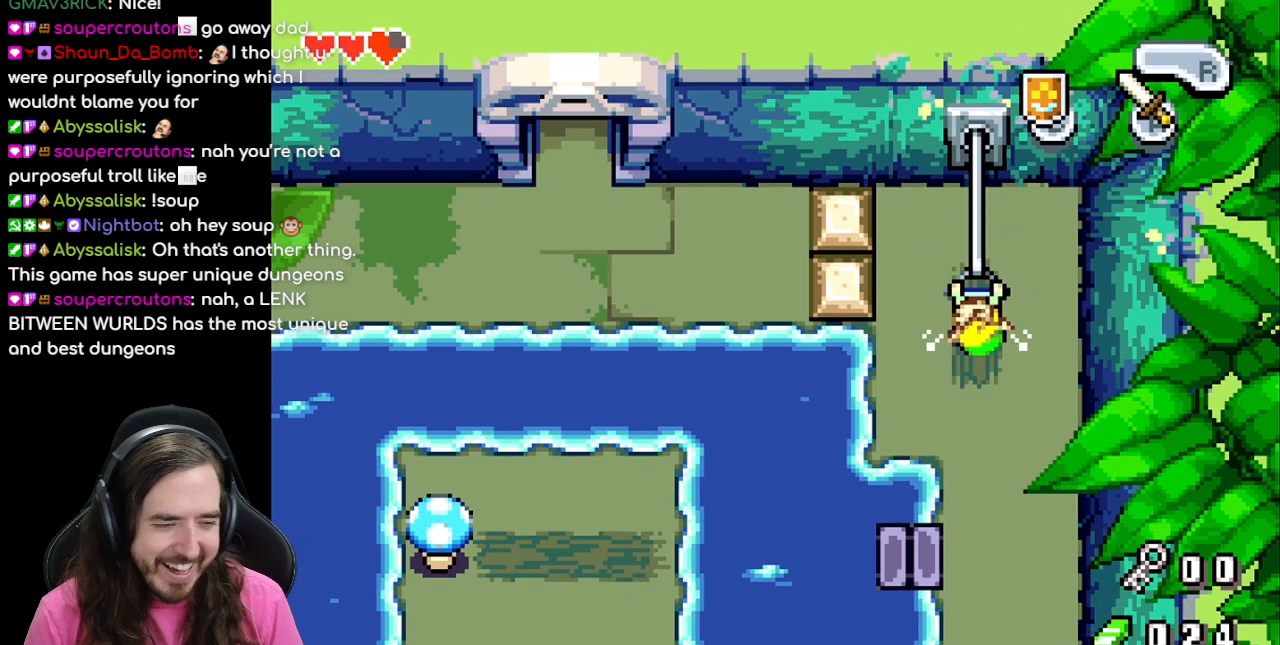
Gameplay with a controller (Nintendo layout); each line is a JSON object with the inputs held at the frame after it. "events" lists button and stick changes between this image and that frame as [ms after this image, input, new state], when the widget could be followed in between. Not read: L1 L3 R3.
{"buttons": ["R1", "DPAD_DOWN"], "events": []}
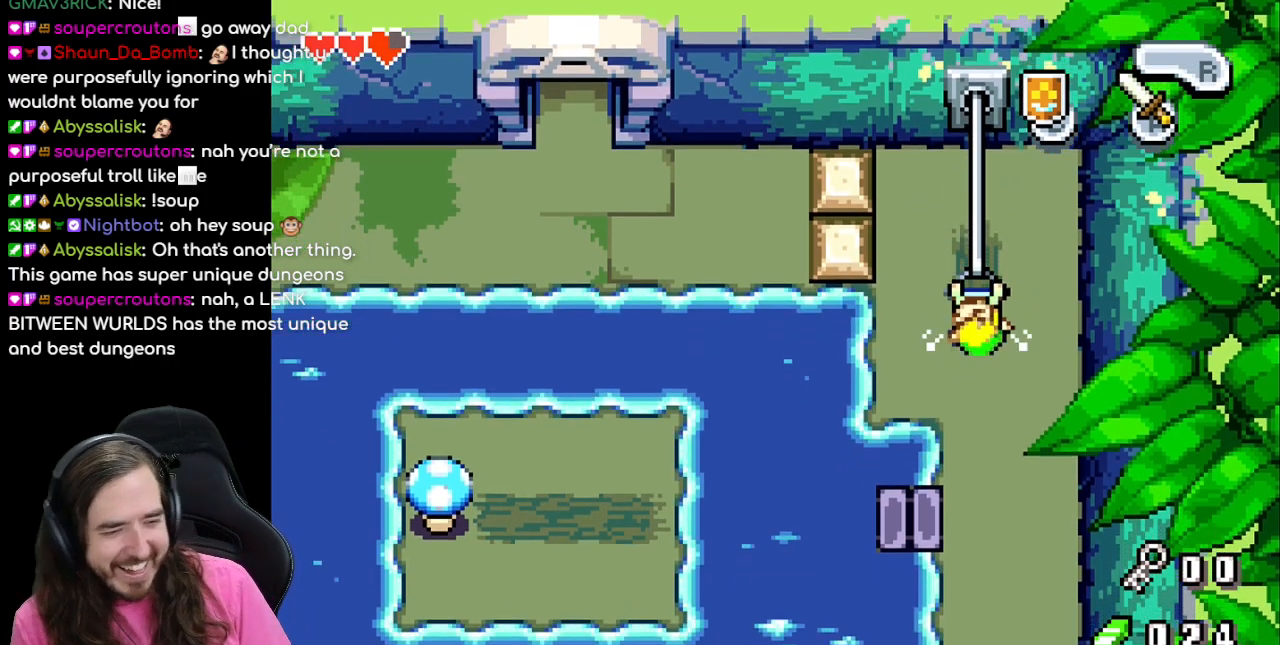
{"buttons": ["R1", "DPAD_DOWN"], "events": []}
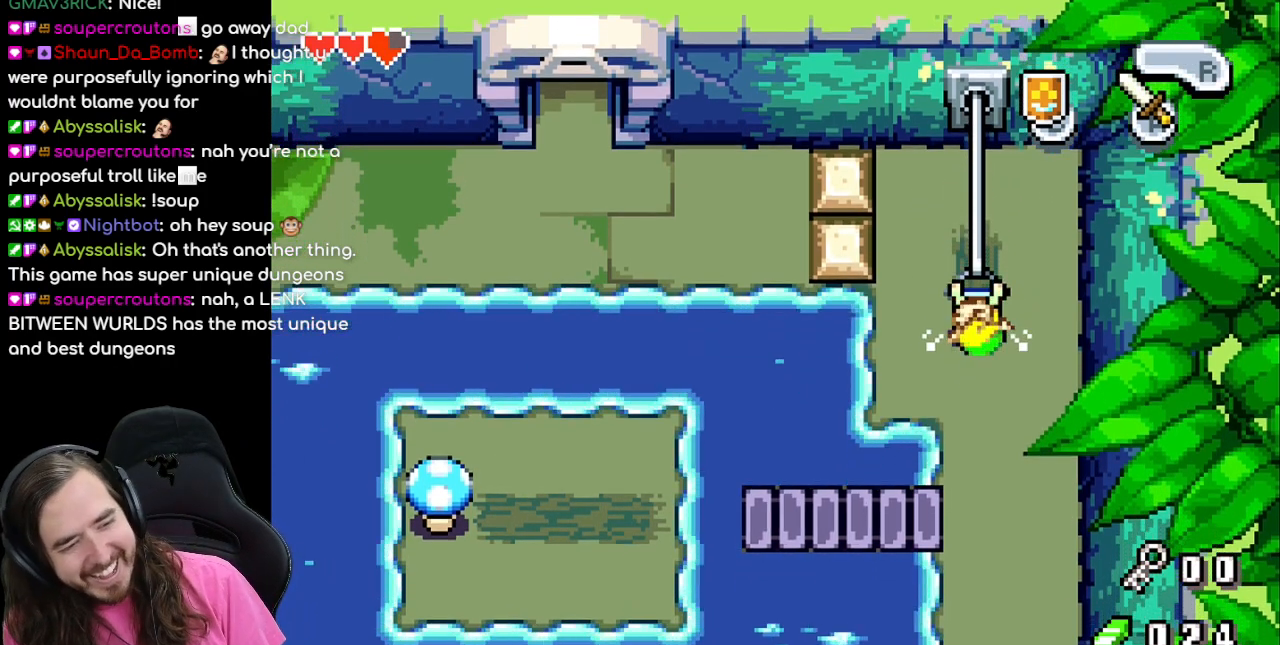
{"buttons": ["R1", "DPAD_DOWN"], "events": []}
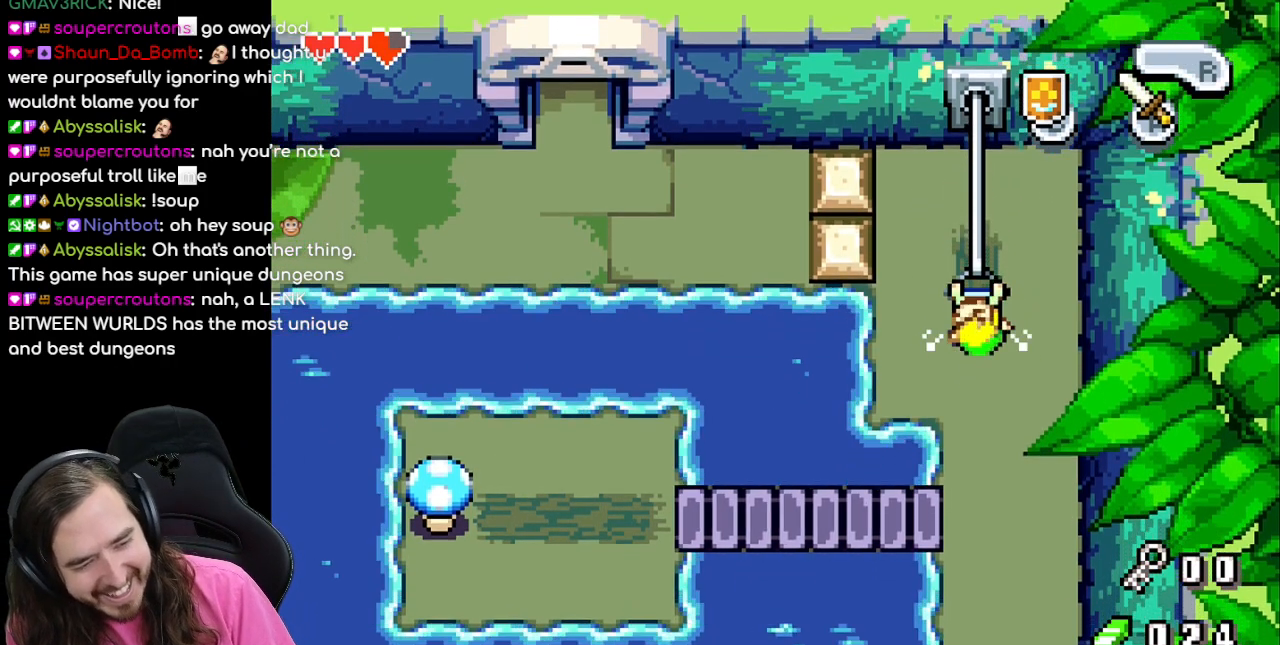
{"buttons": ["DPAD_DOWN"], "events": [[467, "R1", "up"]]}
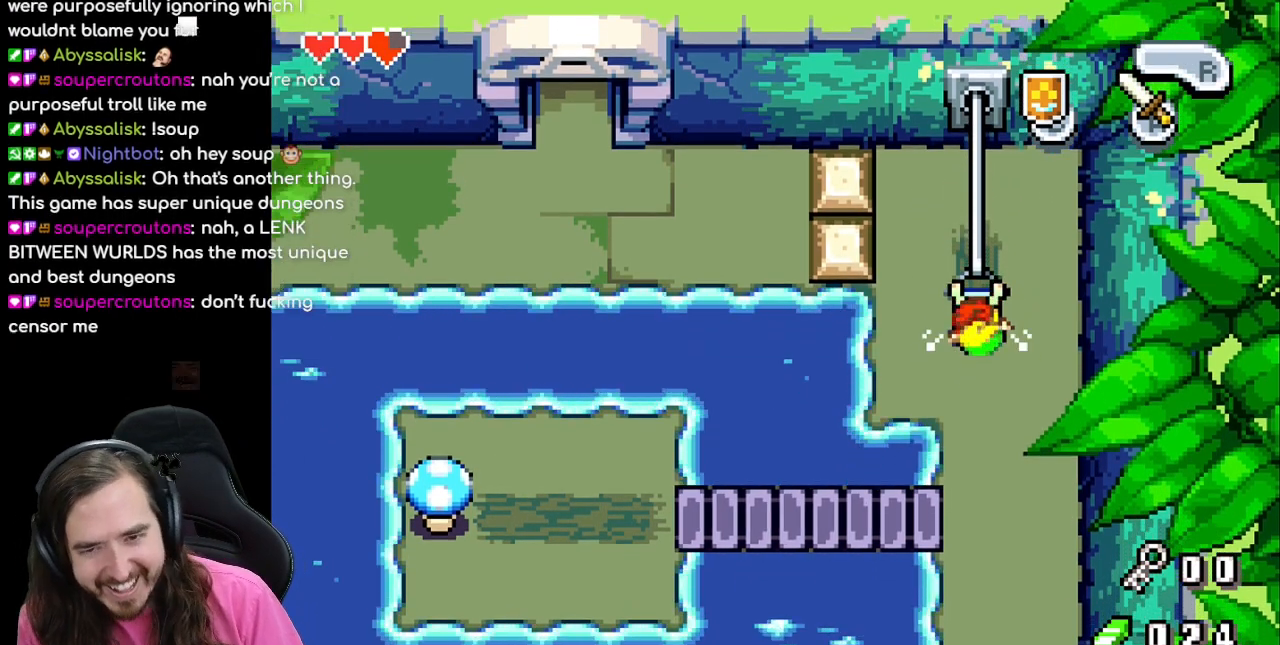
{"buttons": ["DPAD_DOWN"], "events": []}
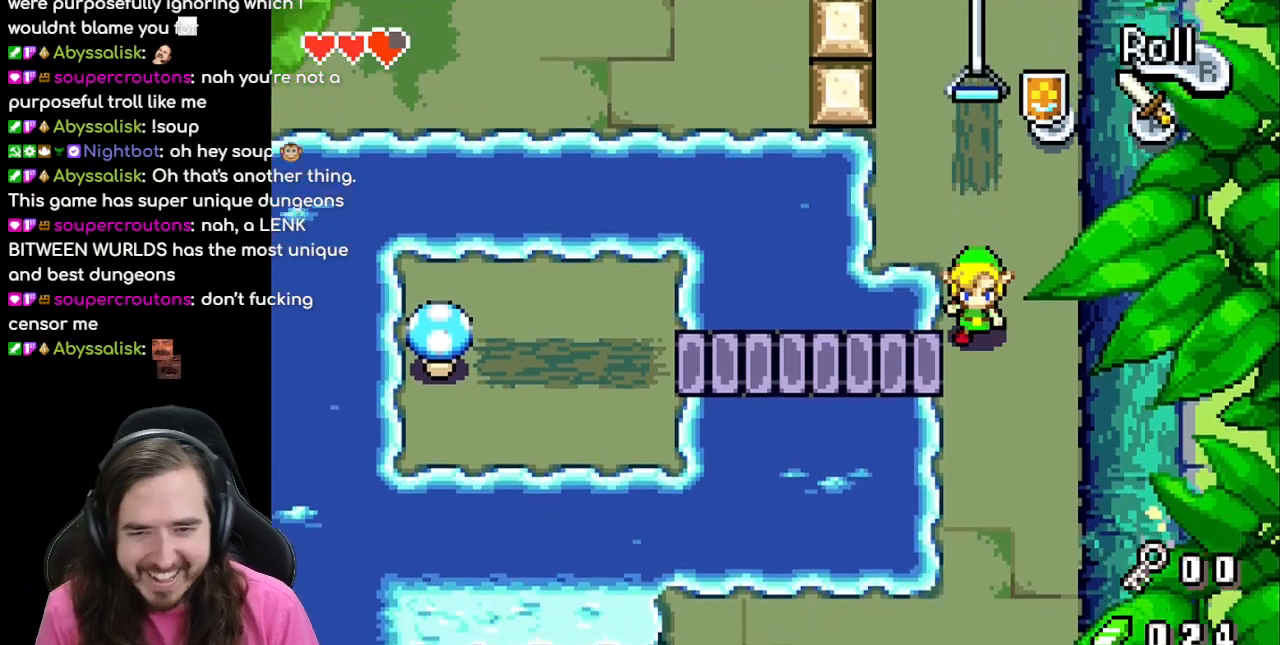
{"buttons": ["DPAD_LEFT"], "events": [[100, "DPAD_DOWN", "up"], [117, "DPAD_LEFT", "down"]]}
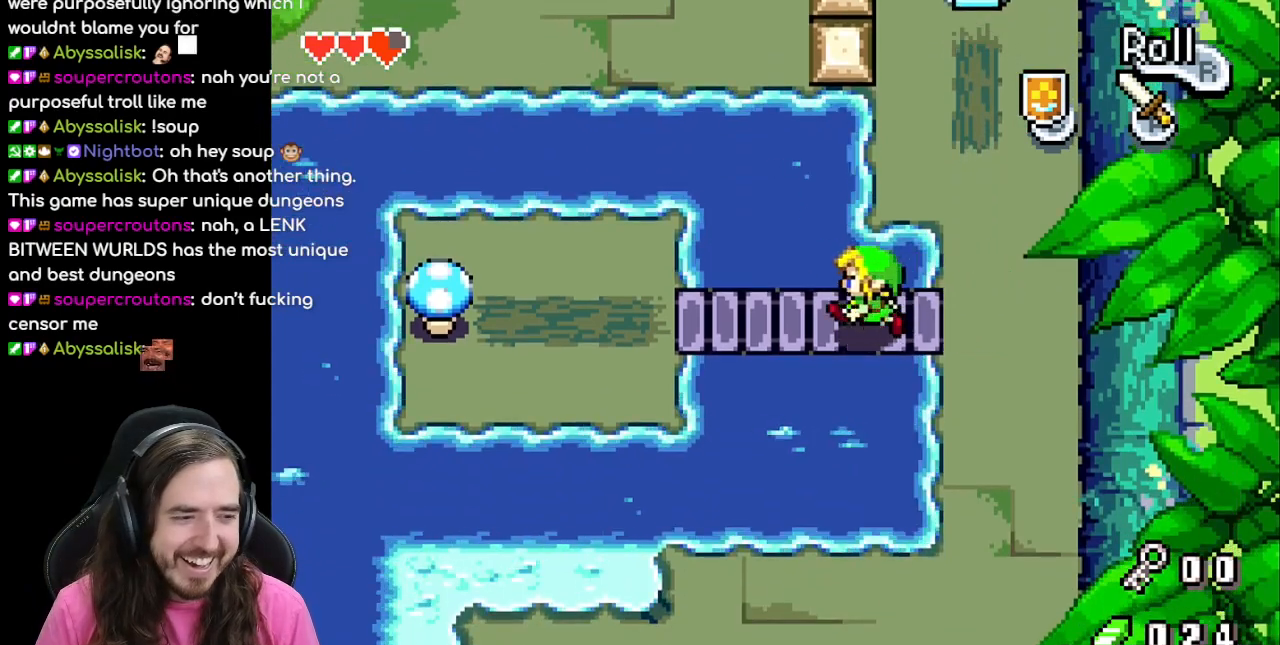
{"buttons": [], "events": [[100, "DPAD_LEFT", "up"]]}